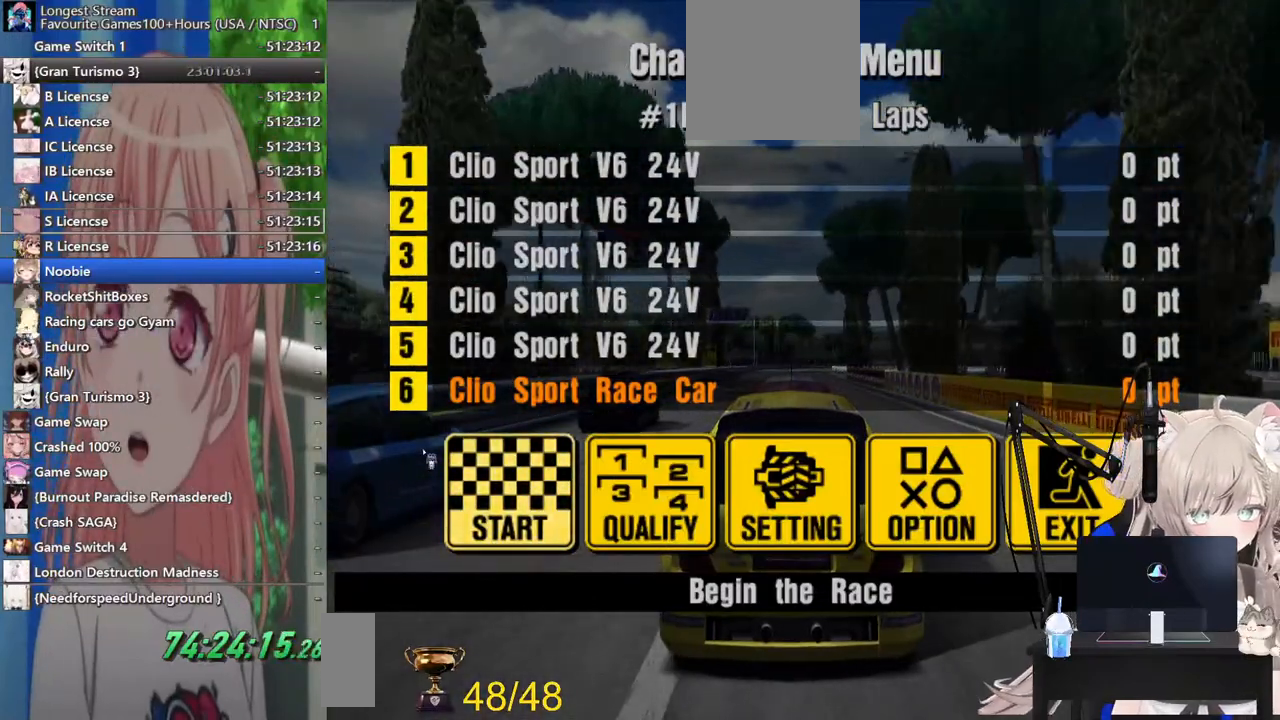
Gameplay with a controller (PlayStation layout); each line is a JSON object with the inputs held at the frame after it. "events" lists button and stick changes between this image and that frame as [ms after this image, input, new state], when the widget could be followed in between. Not read: L1 R1.
{"buttons": [], "left_stick": "center", "right_stick": "center", "events": [[83, "DPAD_RIGHT", "down"], [200, "DPAD_RIGHT", "up"], [333, "DPAD_RIGHT", "down"], [500, "DPAD_RIGHT", "up"]]}
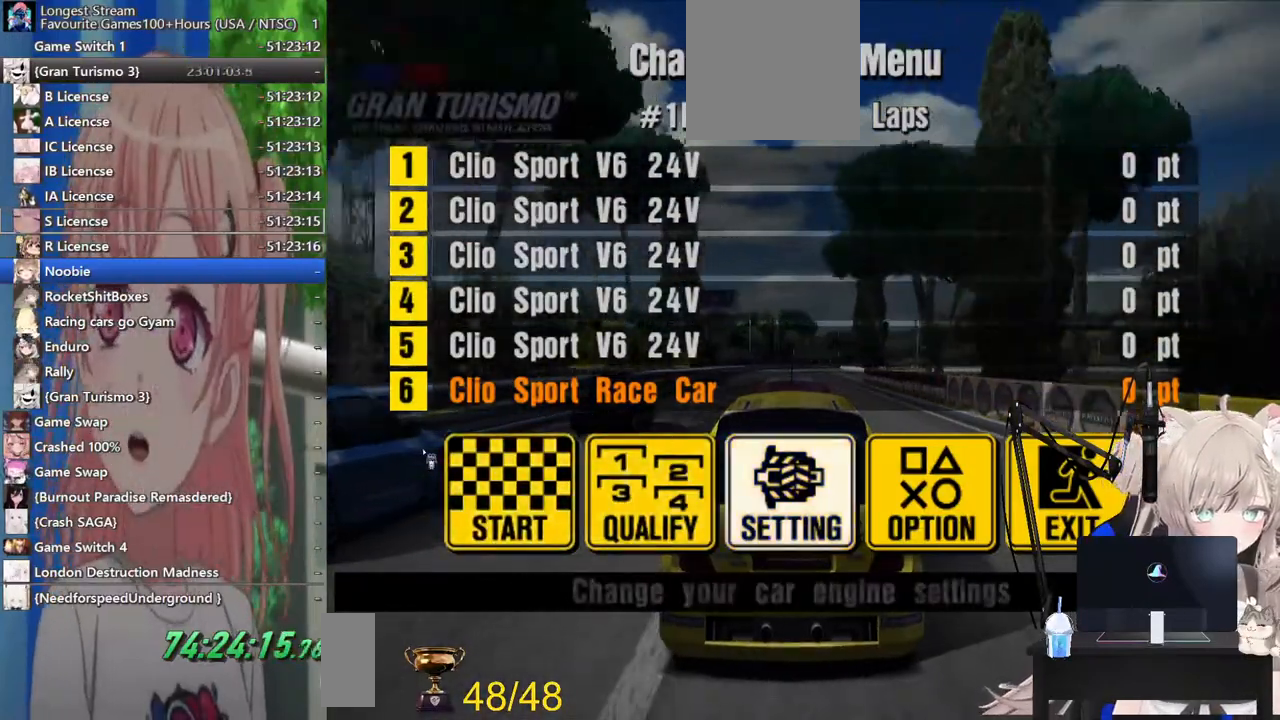
{"buttons": [], "left_stick": "center", "right_stick": "center", "events": [[200, "CROSS", "down"], [333, "CROSS", "up"]]}
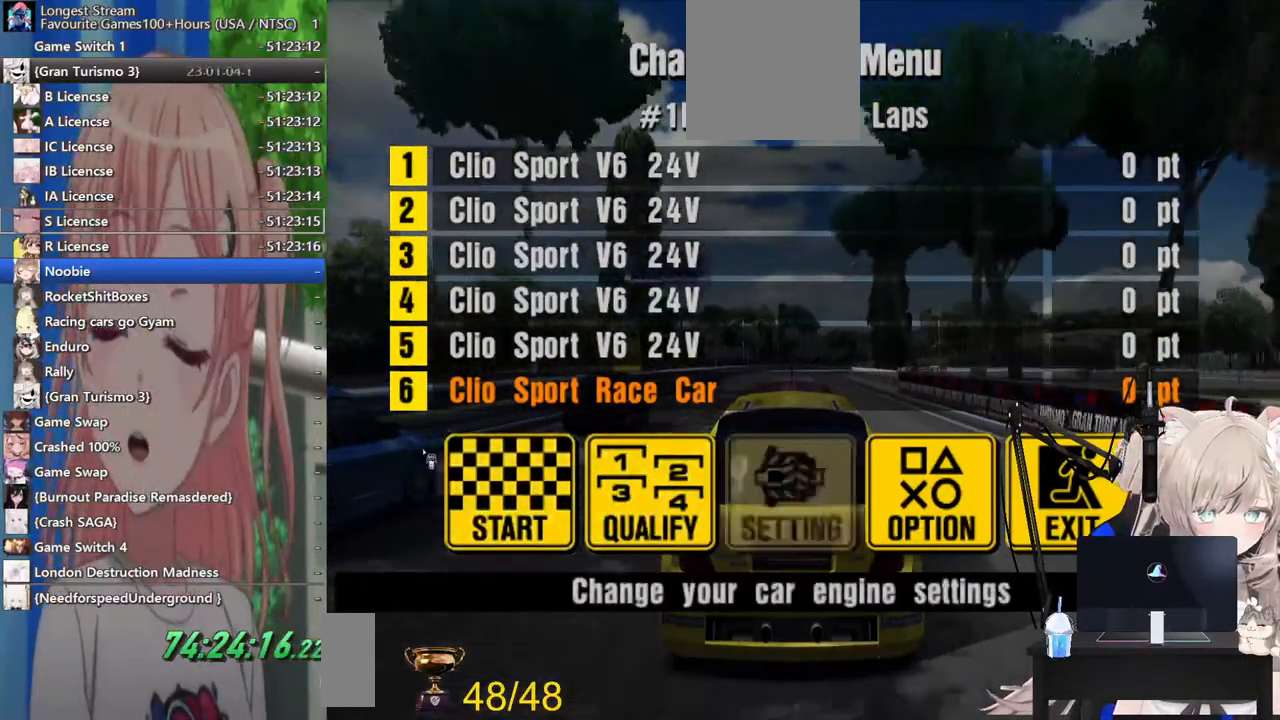
{"buttons": [], "left_stick": "center", "right_stick": "center", "events": []}
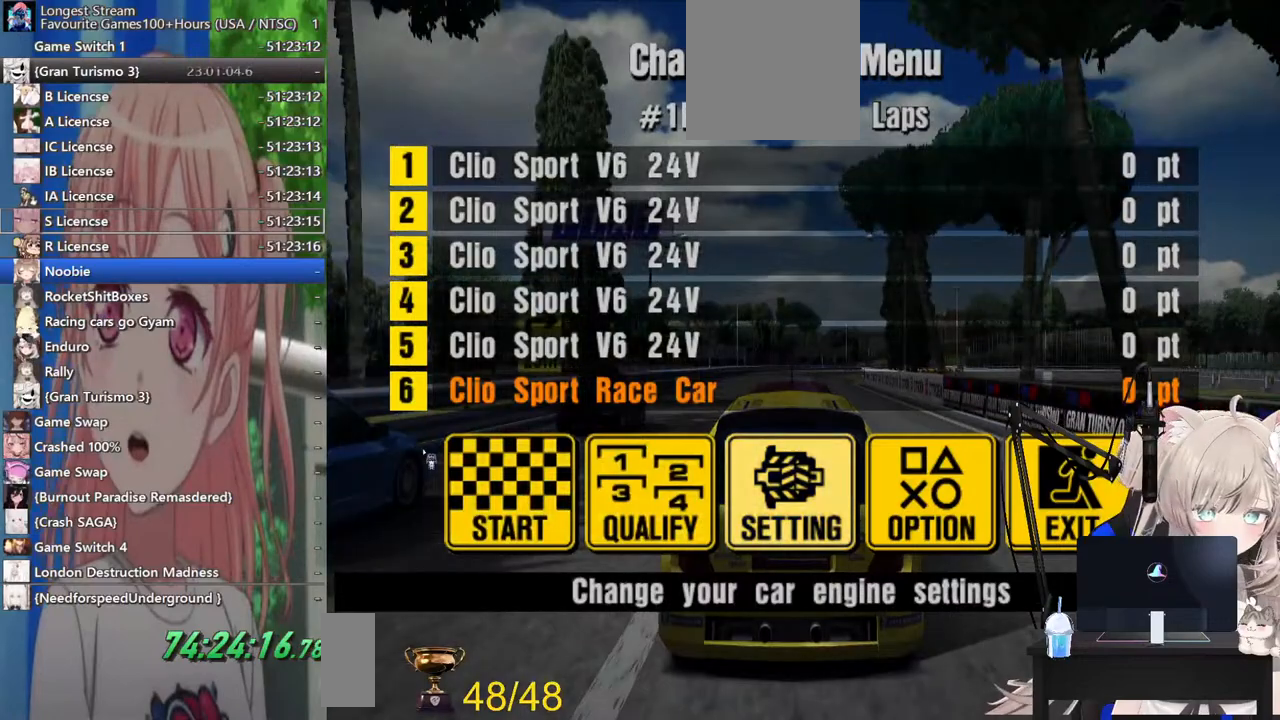
{"buttons": [], "left_stick": "center", "right_stick": "center", "events": [[83, "DPAD_RIGHT", "down"], [200, "DPAD_RIGHT", "up"], [367, "DPAD_RIGHT", "down"], [433, "DPAD_RIGHT", "up"]]}
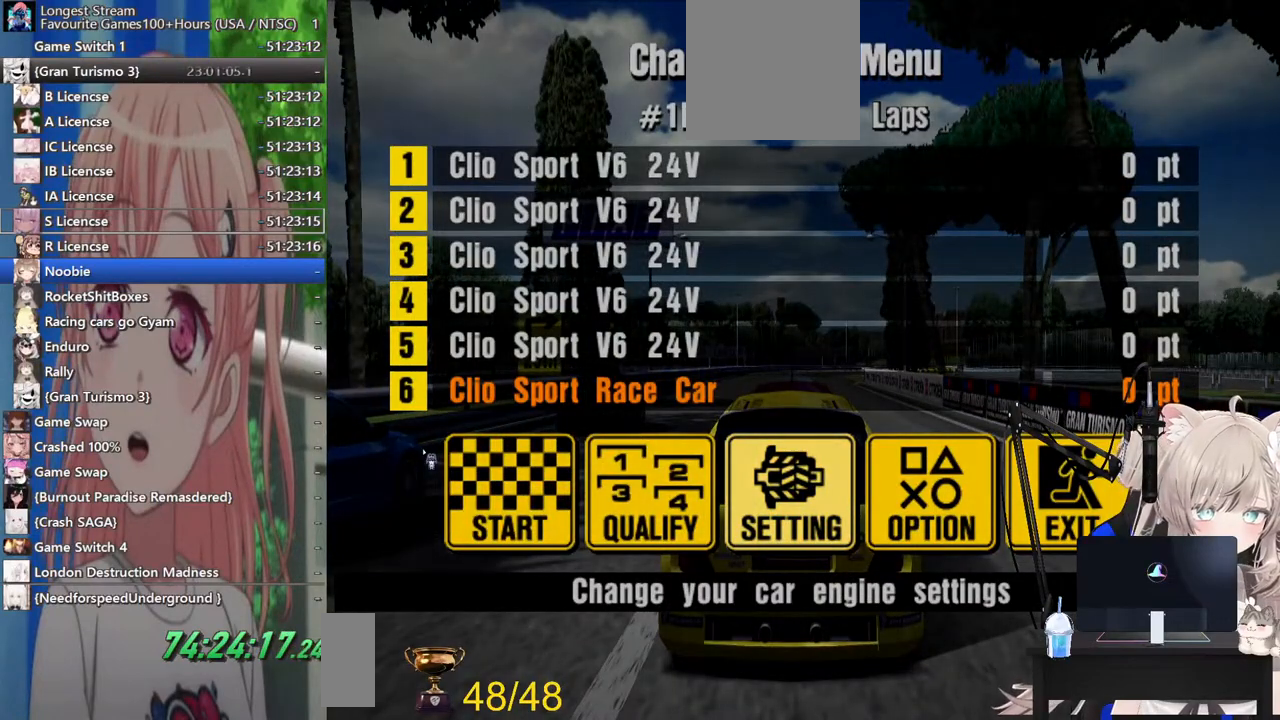
{"buttons": [], "left_stick": "center", "right_stick": "center", "events": [[100, "DPAD_RIGHT", "down"], [217, "DPAD_RIGHT", "up"], [333, "DPAD_RIGHT", "down"], [467, "DPAD_RIGHT", "up"]]}
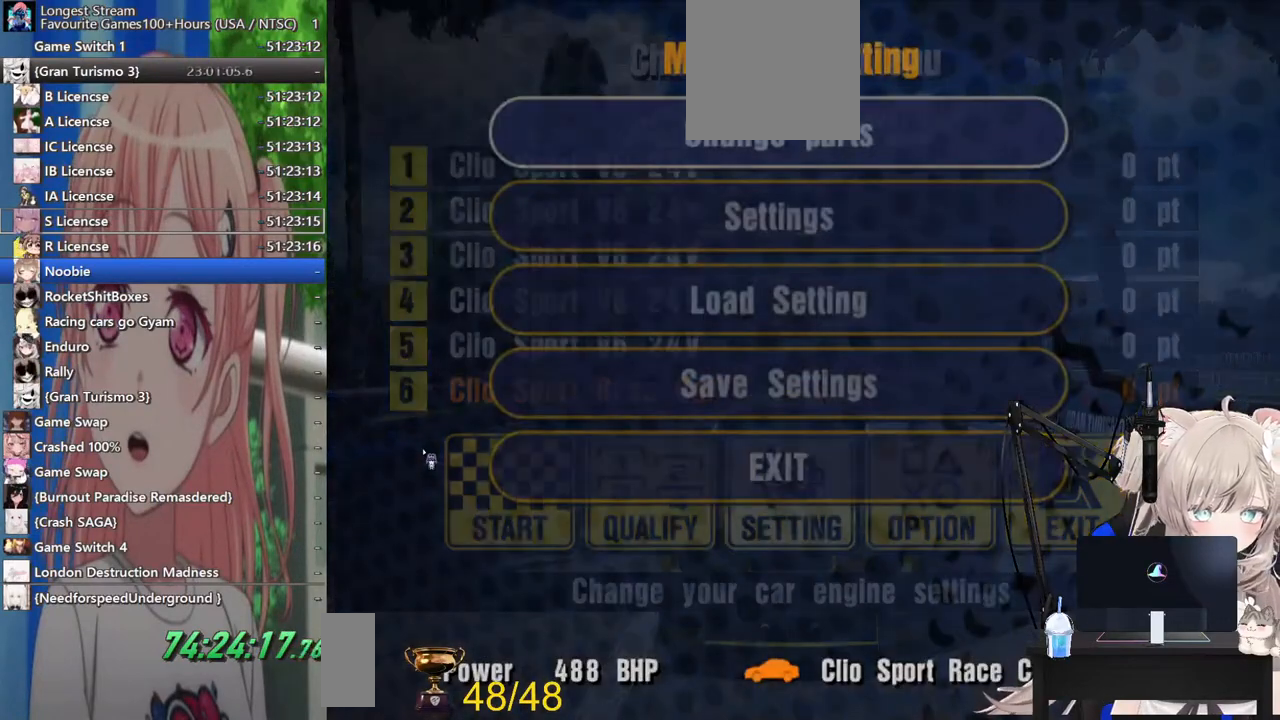
{"buttons": ["CROSS", "DPAD_DOWN"], "left_stick": "center", "right_stick": "center", "events": [[100, "DPAD_RIGHT", "down"], [200, "DPAD_RIGHT", "up"], [417, "DPAD_DOWN", "down"], [483, "CROSS", "down"]]}
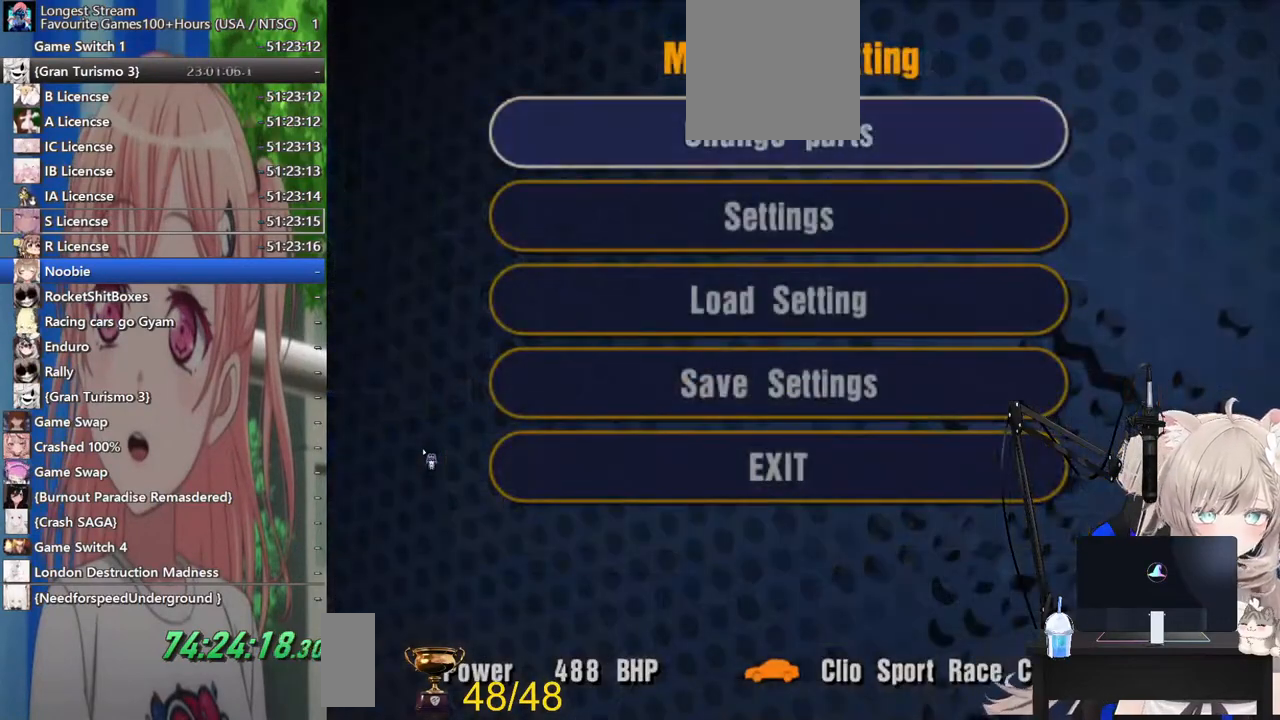
{"buttons": [], "left_stick": "center", "right_stick": "center", "events": [[33, "DPAD_DOWN", "up"], [167, "CROSS", "up"], [333, "CROSS", "down"], [483, "CROSS", "up"]]}
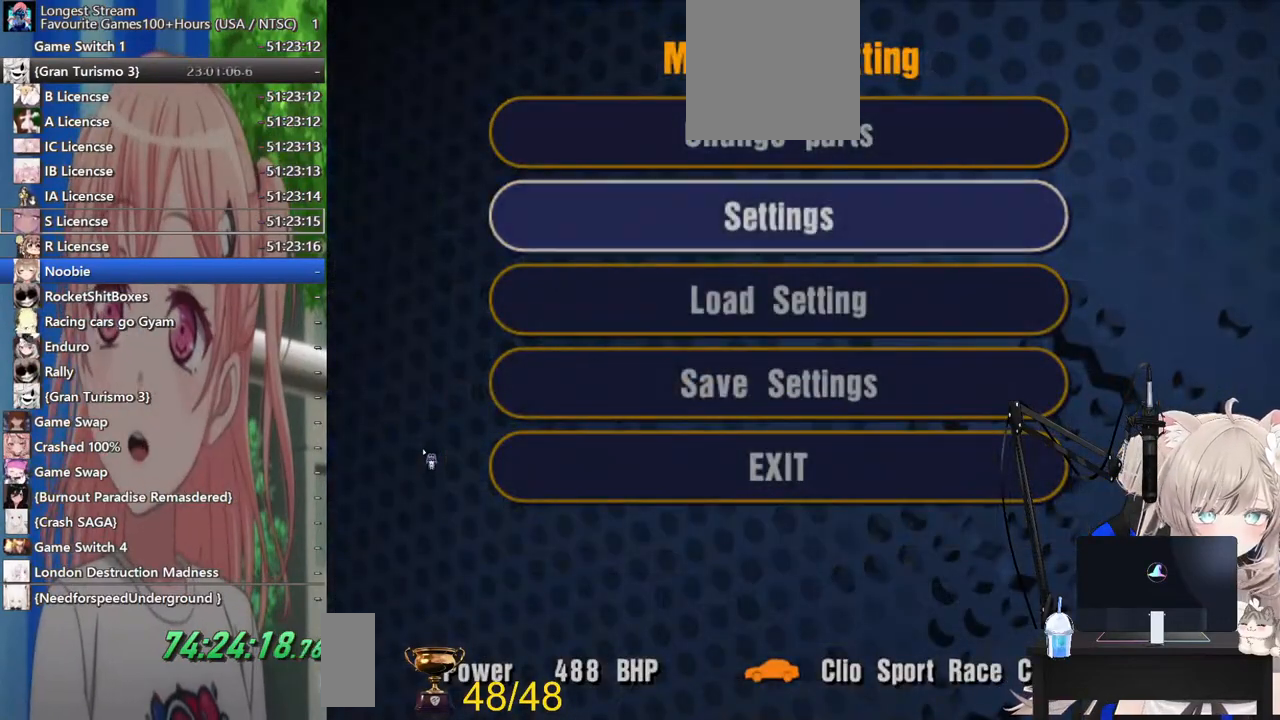
{"buttons": ["DPAD_RIGHT"], "left_stick": "center", "right_stick": "center", "events": [[467, "DPAD_RIGHT", "down"]]}
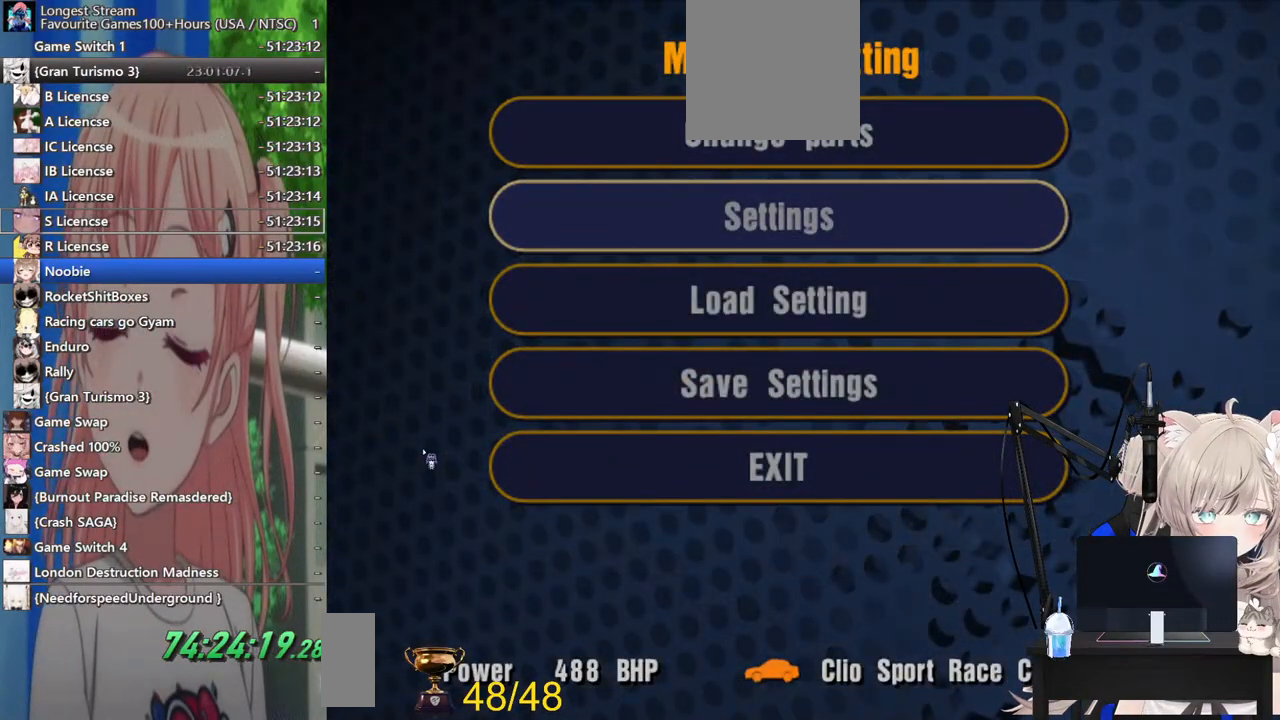
{"buttons": ["DPAD_RIGHT"], "left_stick": "center", "right_stick": "center", "events": []}
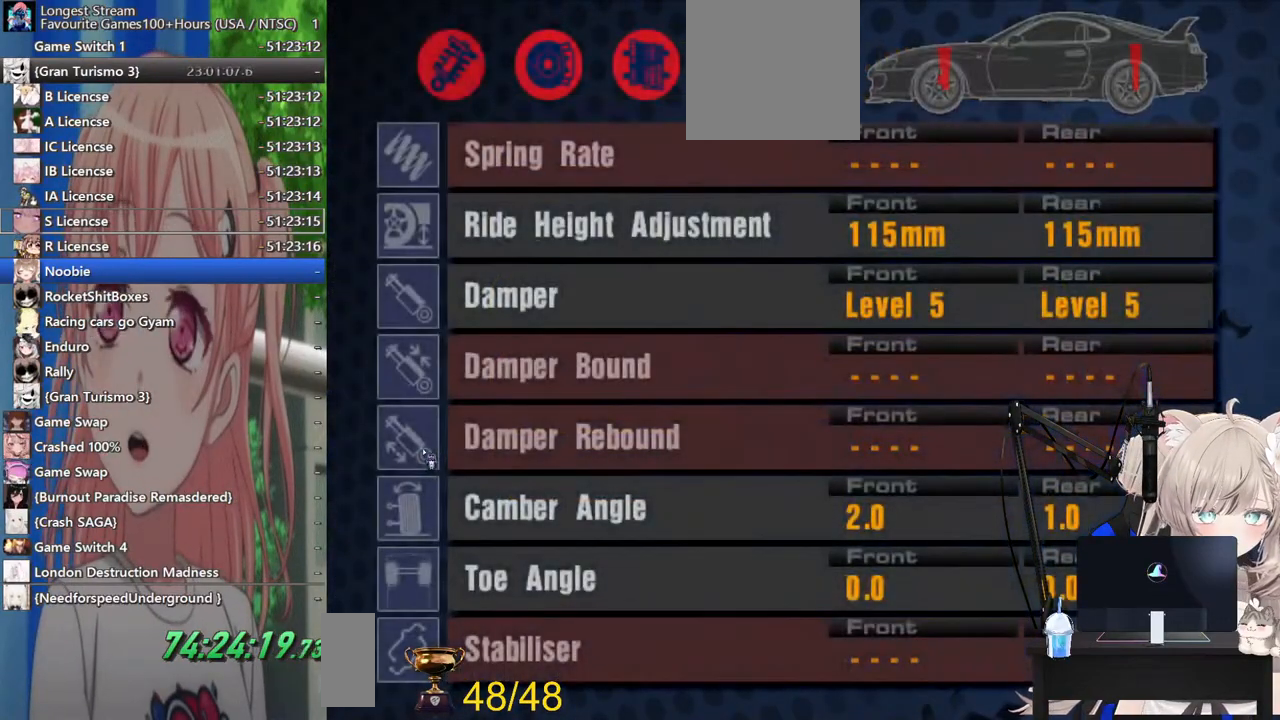
{"buttons": [], "left_stick": "center", "right_stick": "center", "events": [[217, "DPAD_RIGHT", "up"], [417, "DPAD_RIGHT", "down"], [500, "DPAD_RIGHT", "up"]]}
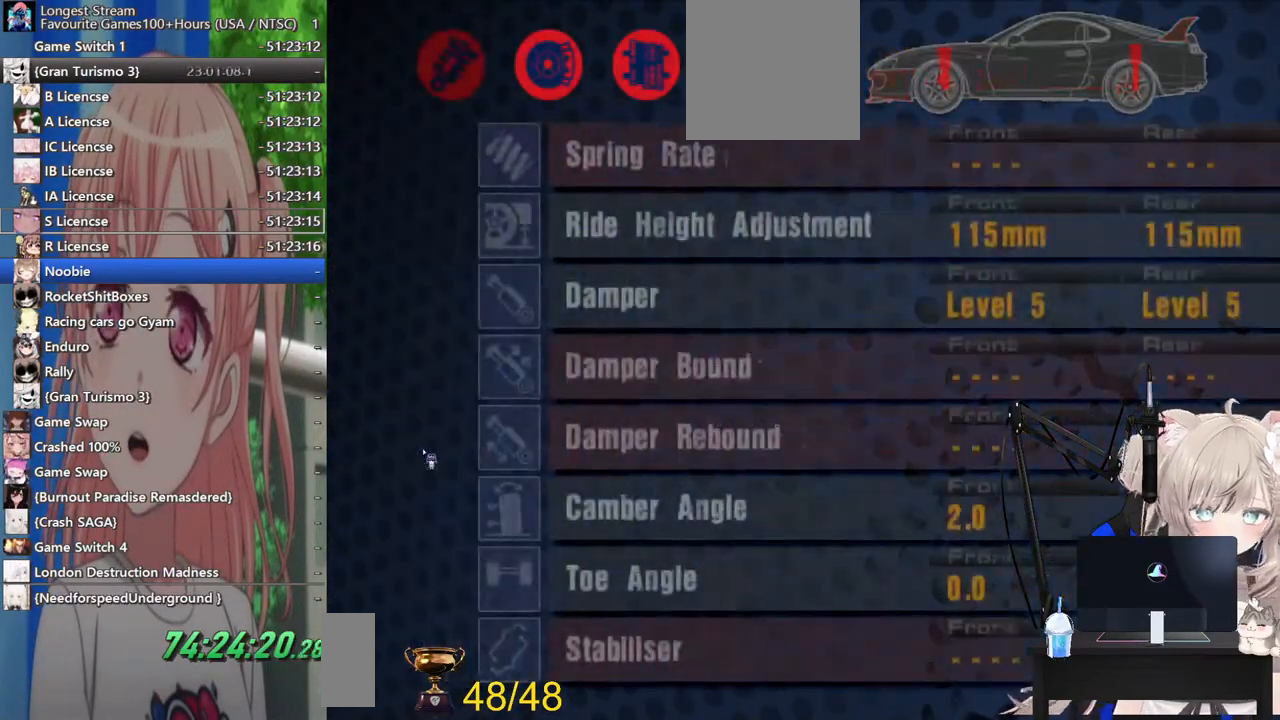
{"buttons": [], "left_stick": "center", "right_stick": "center", "events": [[167, "DPAD_LEFT", "down"], [267, "DPAD_LEFT", "up"], [367, "DPAD_LEFT", "down"], [467, "DPAD_LEFT", "up"]]}
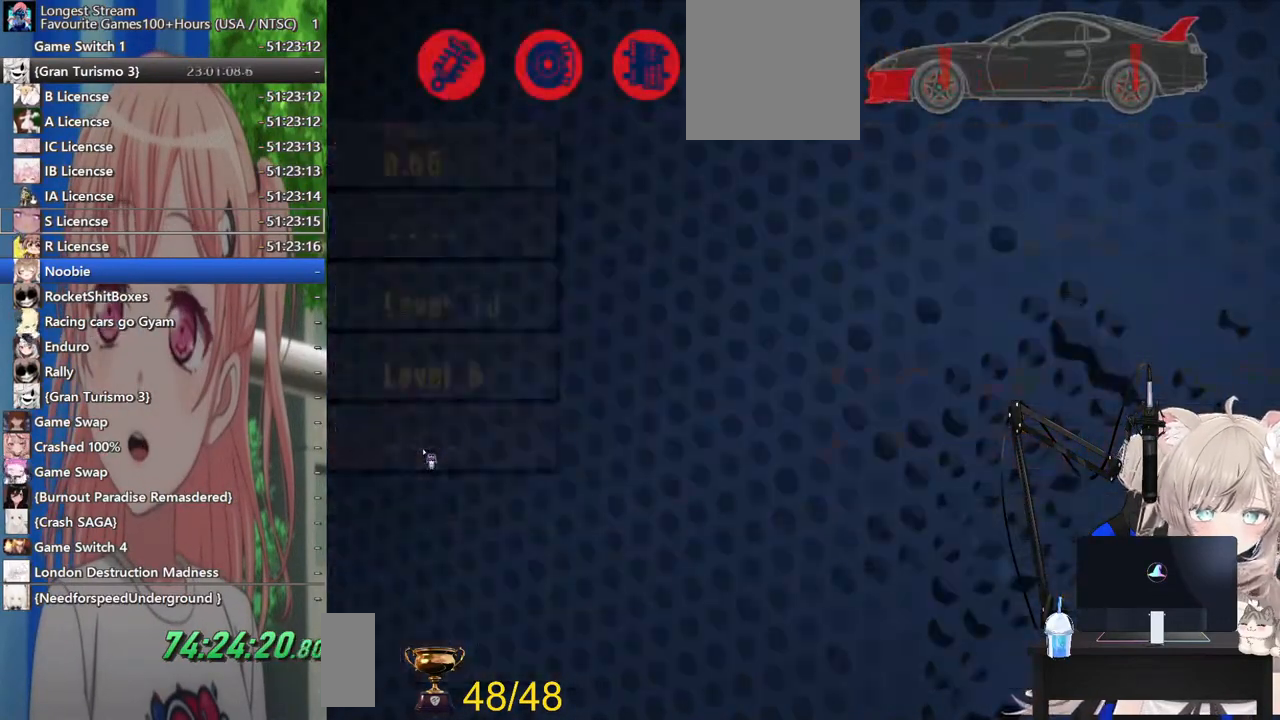
{"buttons": ["SQUARE"], "left_stick": "center", "right_stick": "center", "events": [[67, "DPAD_LEFT", "down"], [183, "DPAD_LEFT", "up"], [333, "SQUARE", "down"]]}
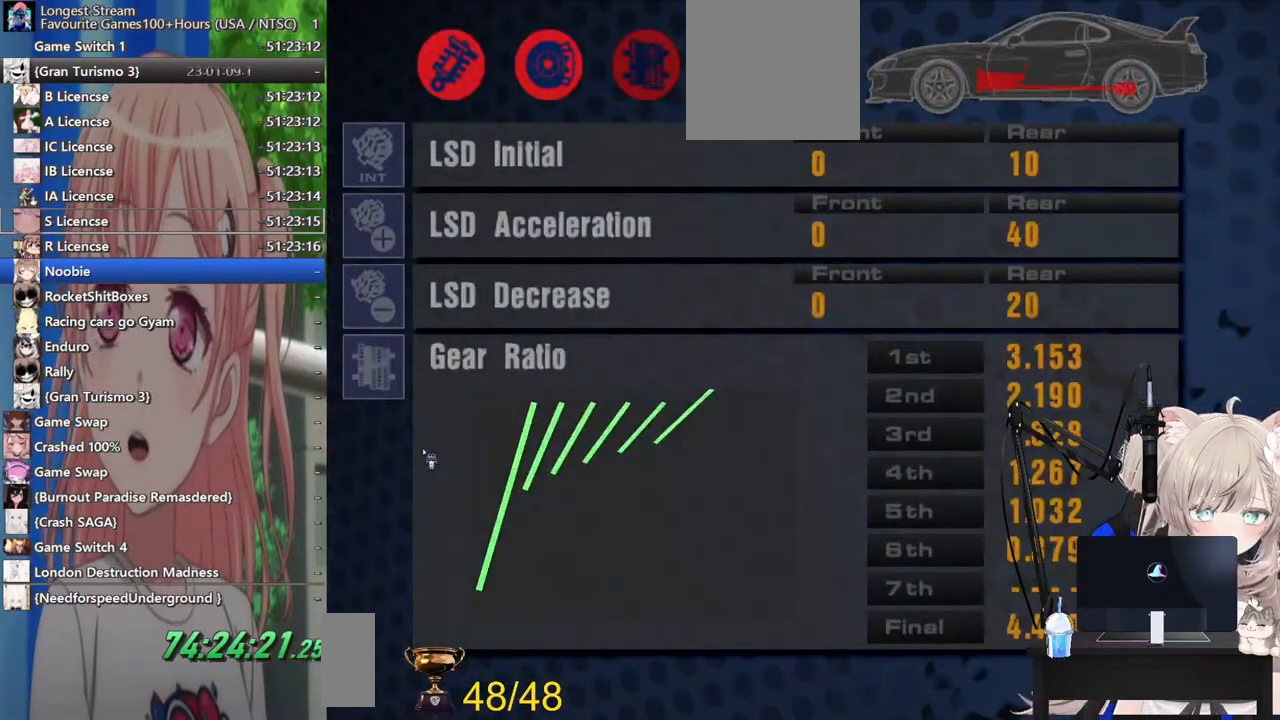
{"buttons": [], "left_stick": "center", "right_stick": "center", "events": [[17, "SQUARE", "up"], [333, "DPAD_UP", "down"], [467, "DPAD_UP", "up"]]}
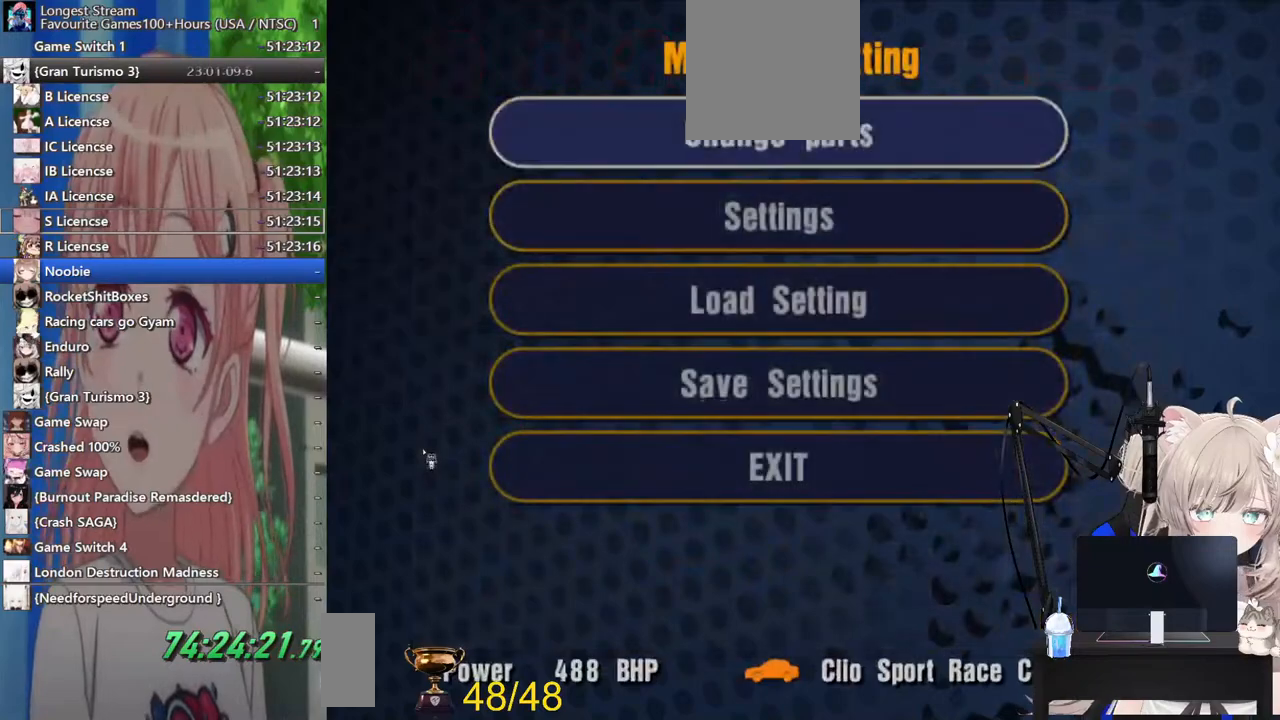
{"buttons": [], "left_stick": "center", "right_stick": "center", "events": [[67, "CROSS", "down"], [217, "CROSS", "up"]]}
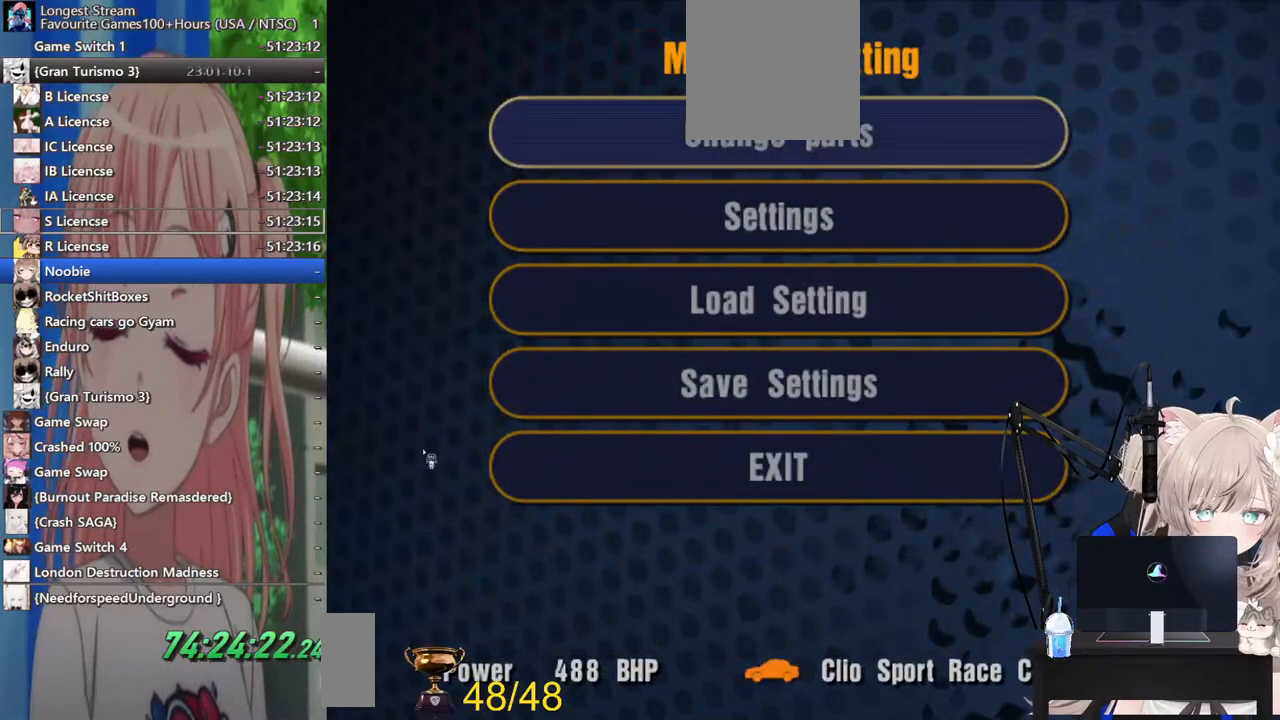
{"buttons": ["DPAD_RIGHT"], "left_stick": "center", "right_stick": "center", "events": [[467, "DPAD_RIGHT", "down"]]}
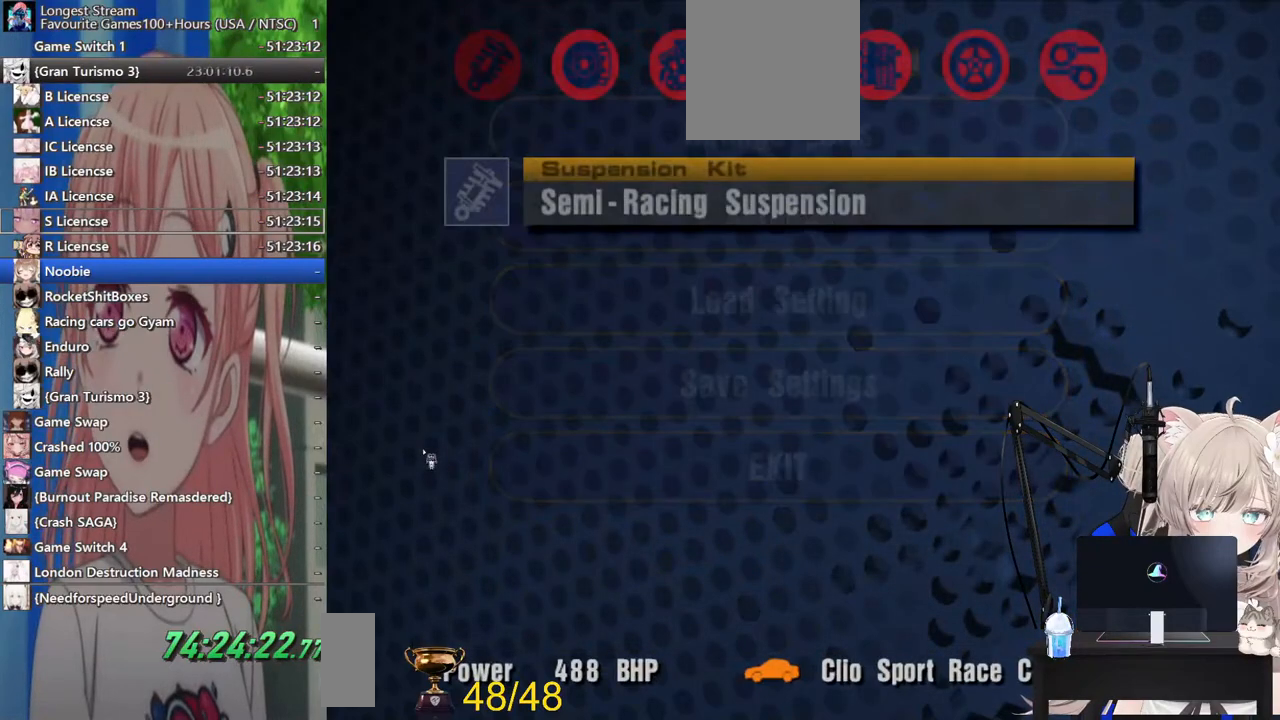
{"buttons": [], "left_stick": "center", "right_stick": "center", "events": [[67, "DPAD_RIGHT", "up"], [167, "DPAD_RIGHT", "down"], [283, "DPAD_RIGHT", "up"], [333, "DPAD_RIGHT", "down"], [433, "DPAD_RIGHT", "up"]]}
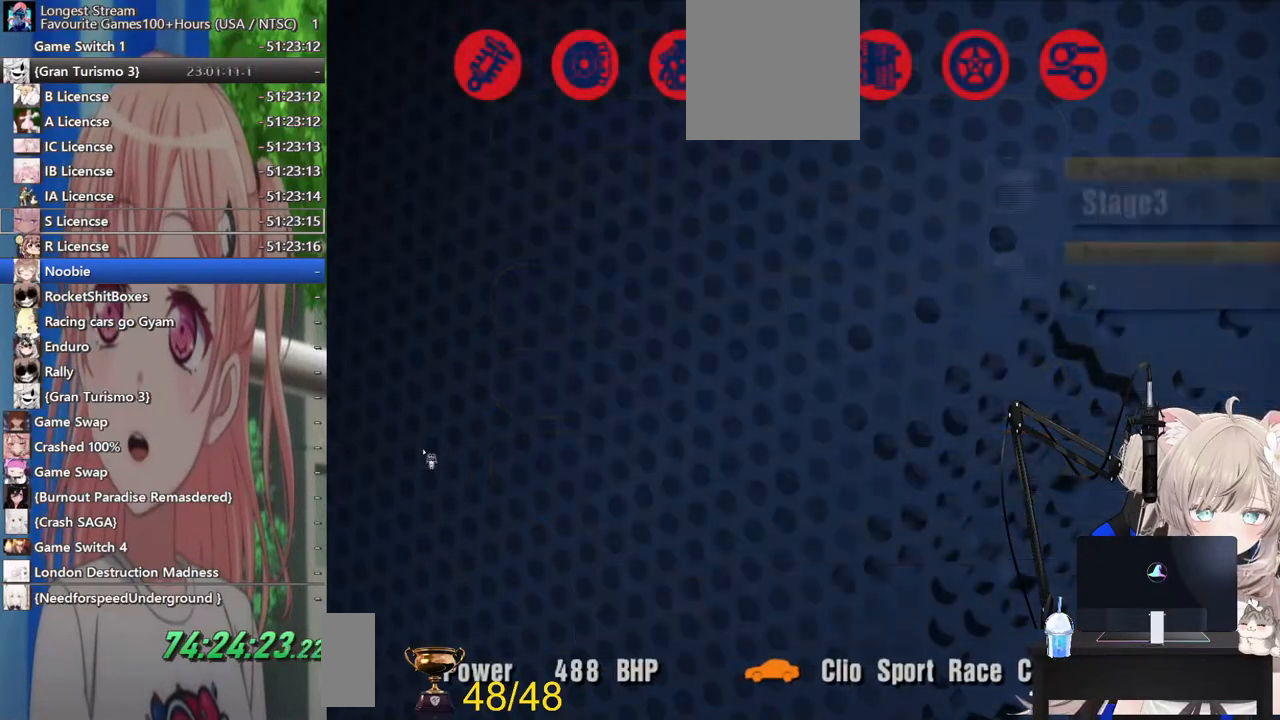
{"buttons": [], "left_stick": "center", "right_stick": "center", "events": [[17, "DPAD_RIGHT", "down"], [133, "DPAD_RIGHT", "up"], [300, "DPAD_RIGHT", "down"], [417, "DPAD_RIGHT", "up"]]}
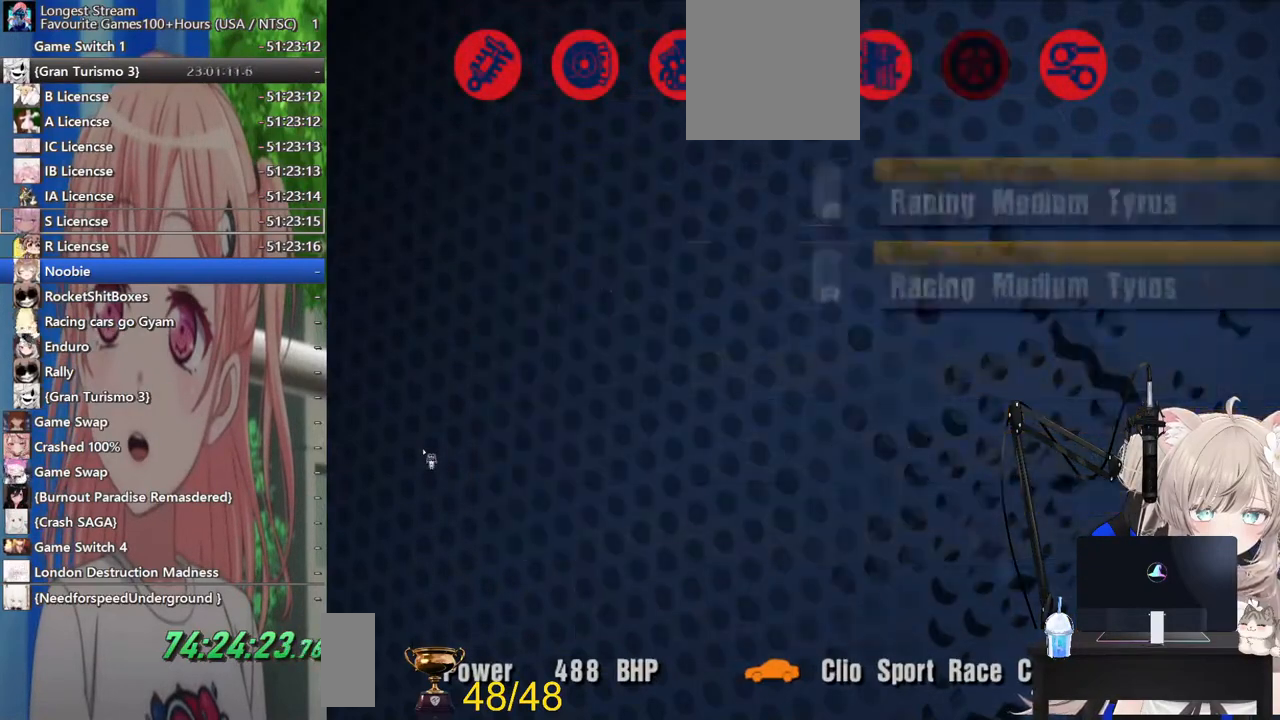
{"buttons": [], "left_stick": "center", "right_stick": "center", "events": []}
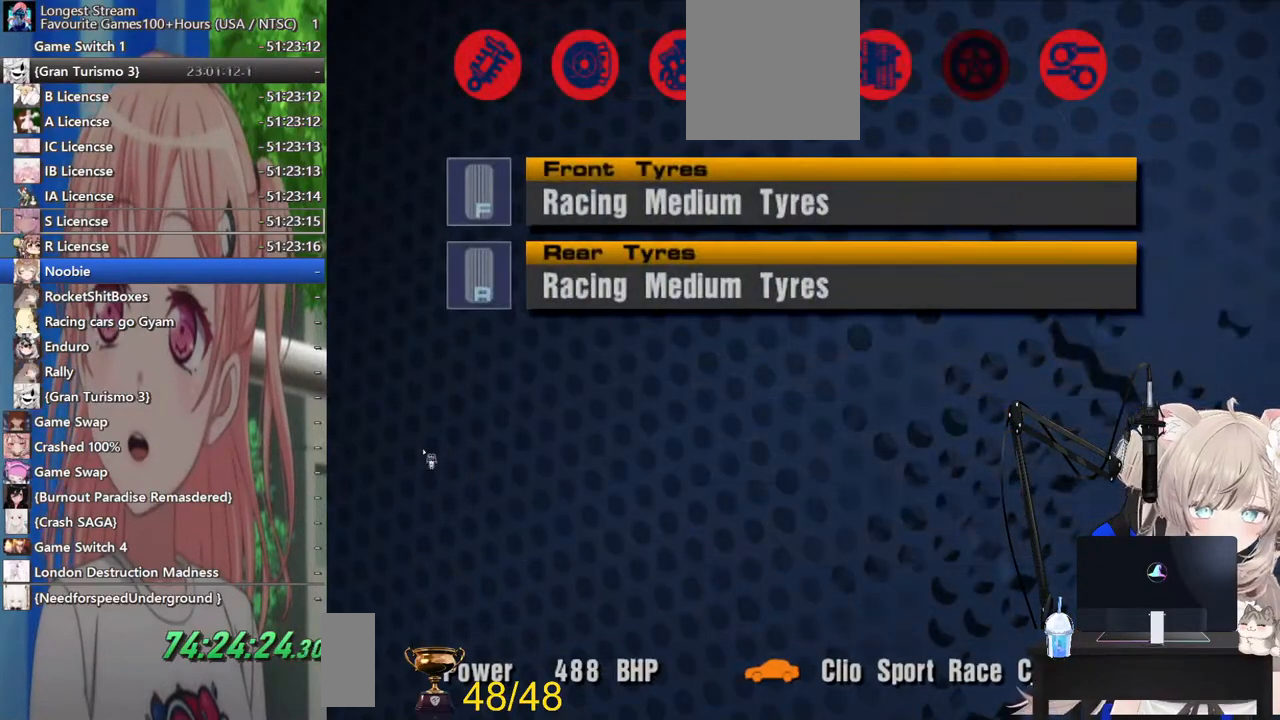
{"buttons": [], "left_stick": "center", "right_stick": "center", "events": [[83, "DPAD_DOWN", "down"], [200, "DPAD_DOWN", "up"], [333, "SQUARE", "down"], [500, "SQUARE", "up"]]}
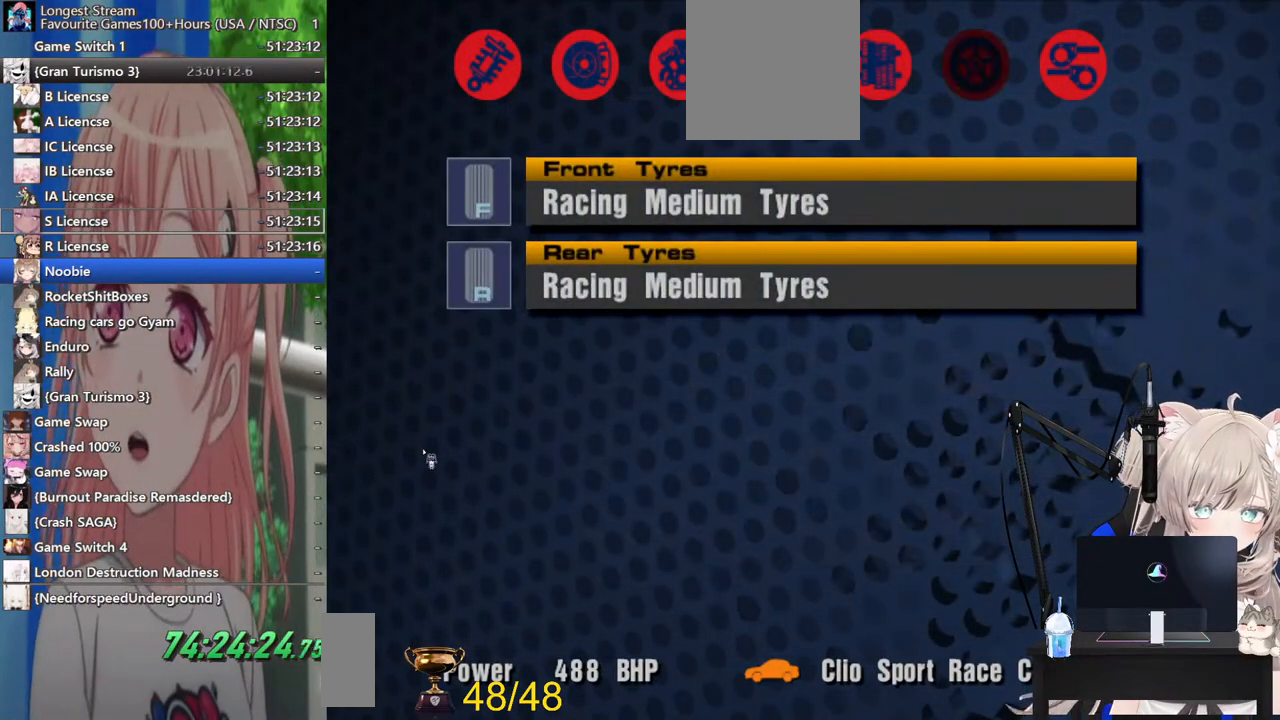
{"buttons": [], "left_stick": "center", "right_stick": "center", "events": [[317, "DPAD_LEFT", "down"], [383, "DPAD_LEFT", "up"]]}
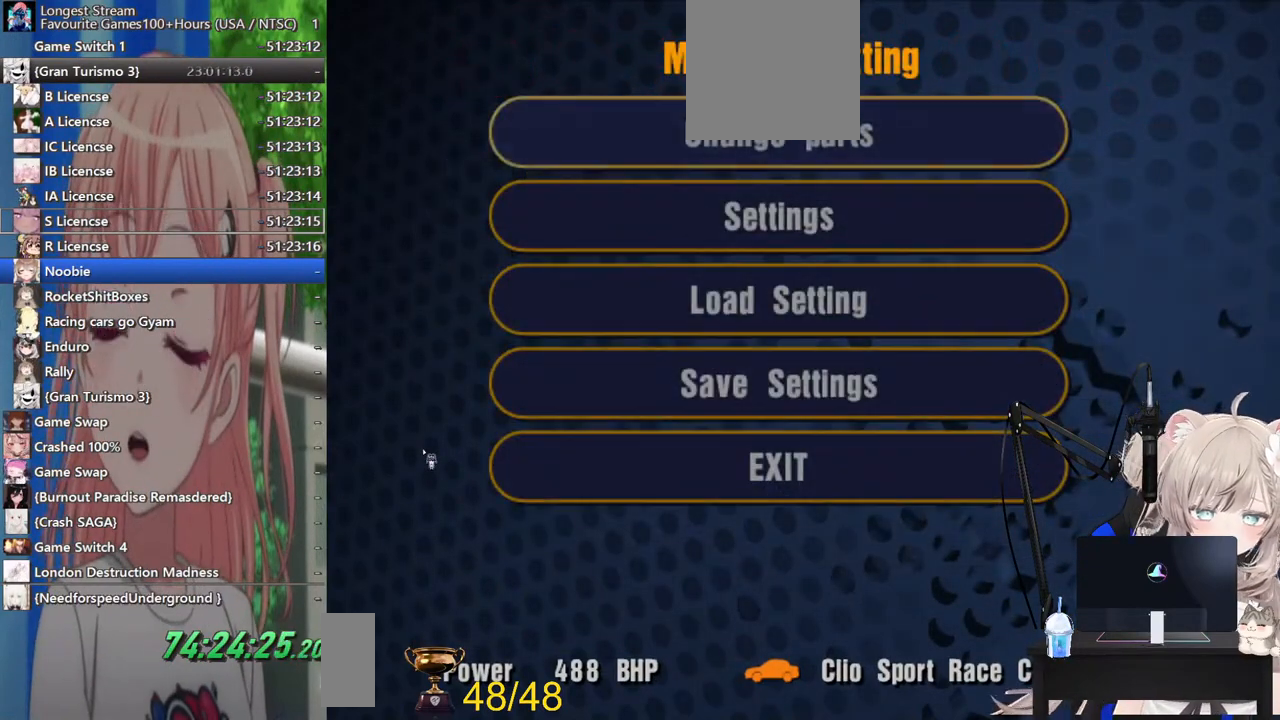
{"buttons": [], "left_stick": "center", "right_stick": "center", "events": [[67, "SQUARE", "down"], [183, "SQUARE", "up"]]}
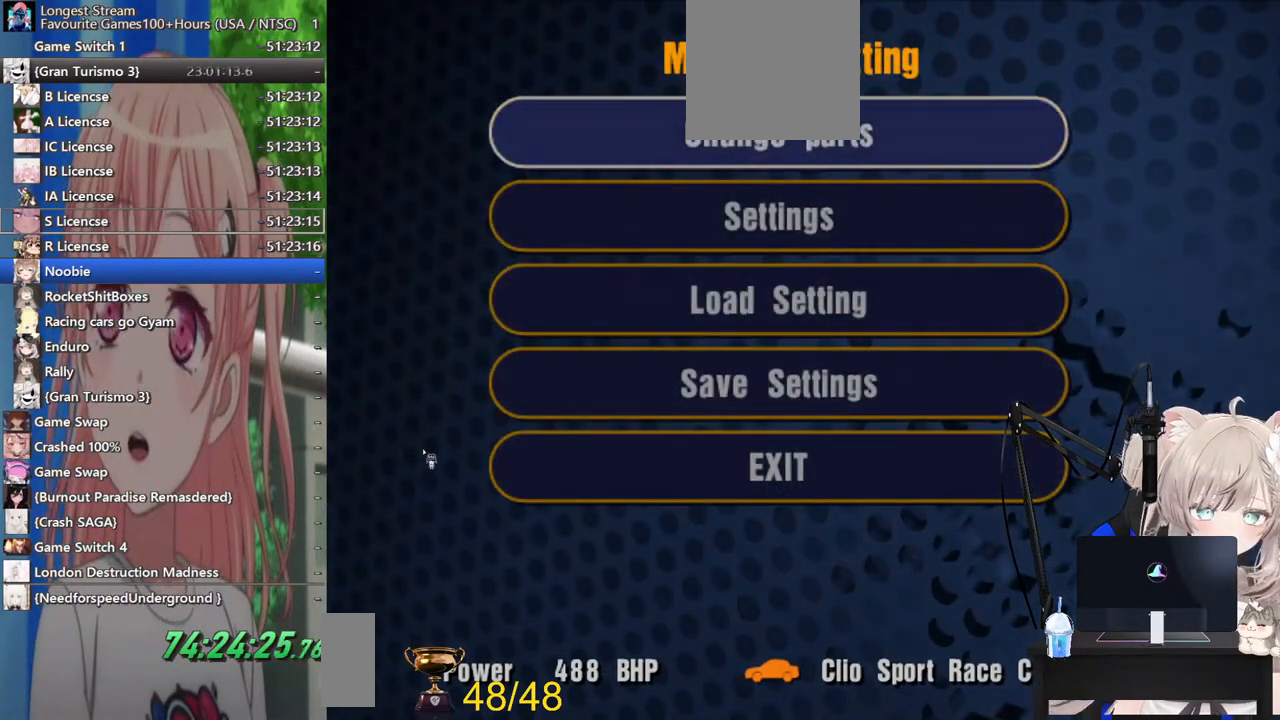
{"buttons": [], "left_stick": "center", "right_stick": "center", "events": [[117, "DPAD_LEFT", "down"], [200, "DPAD_LEFT", "up"]]}
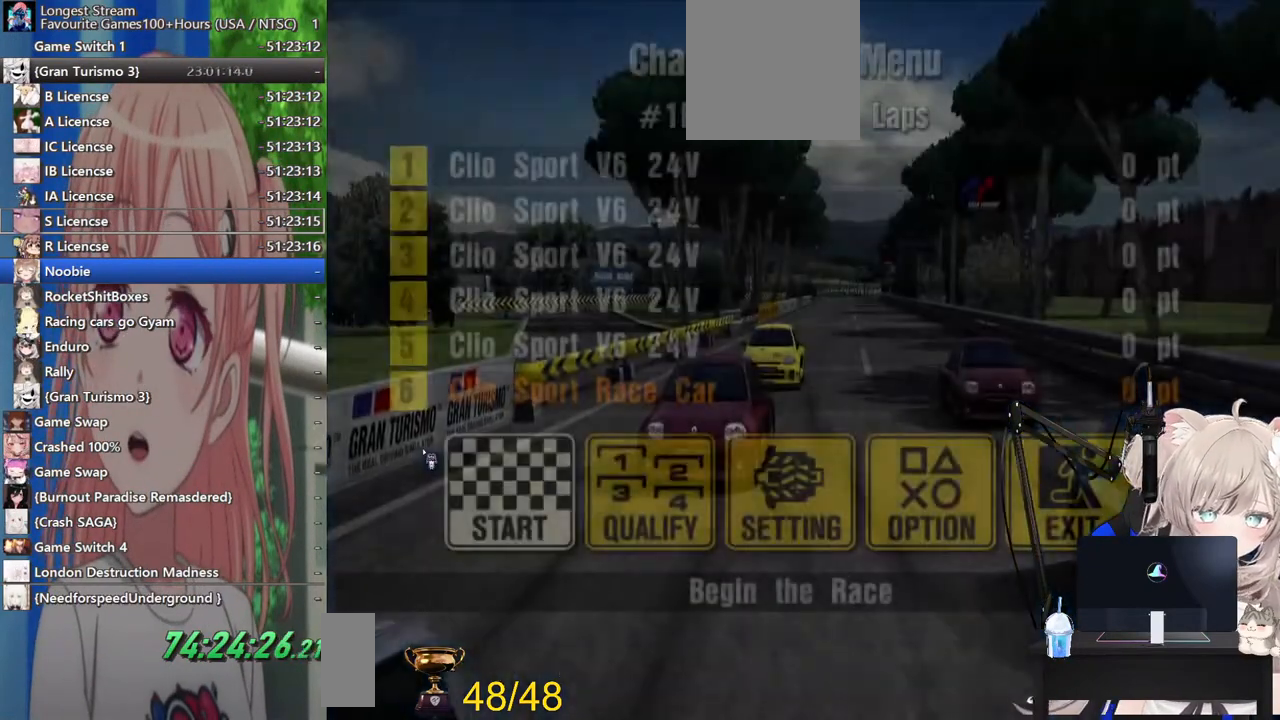
{"buttons": [], "left_stick": "center", "right_stick": "center", "events": [[367, "CROSS", "down"], [483, "CROSS", "up"]]}
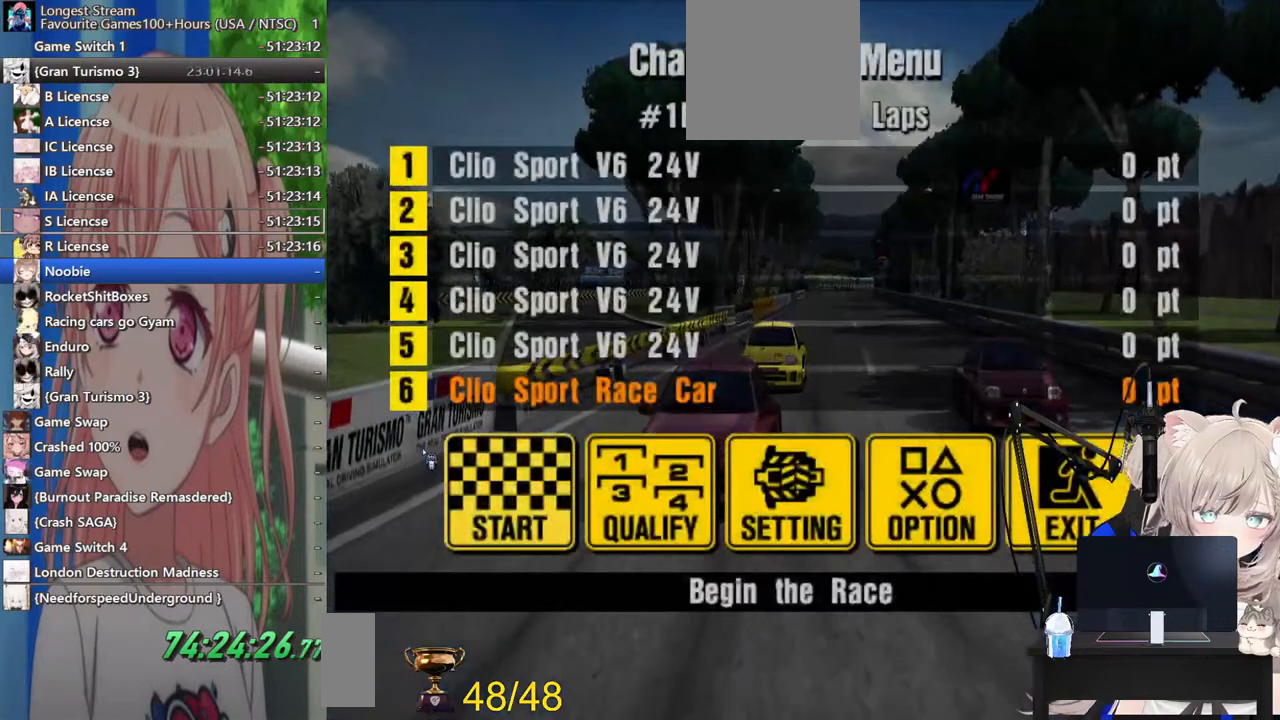
{"buttons": [], "left_stick": "center", "right_stick": "center", "events": []}
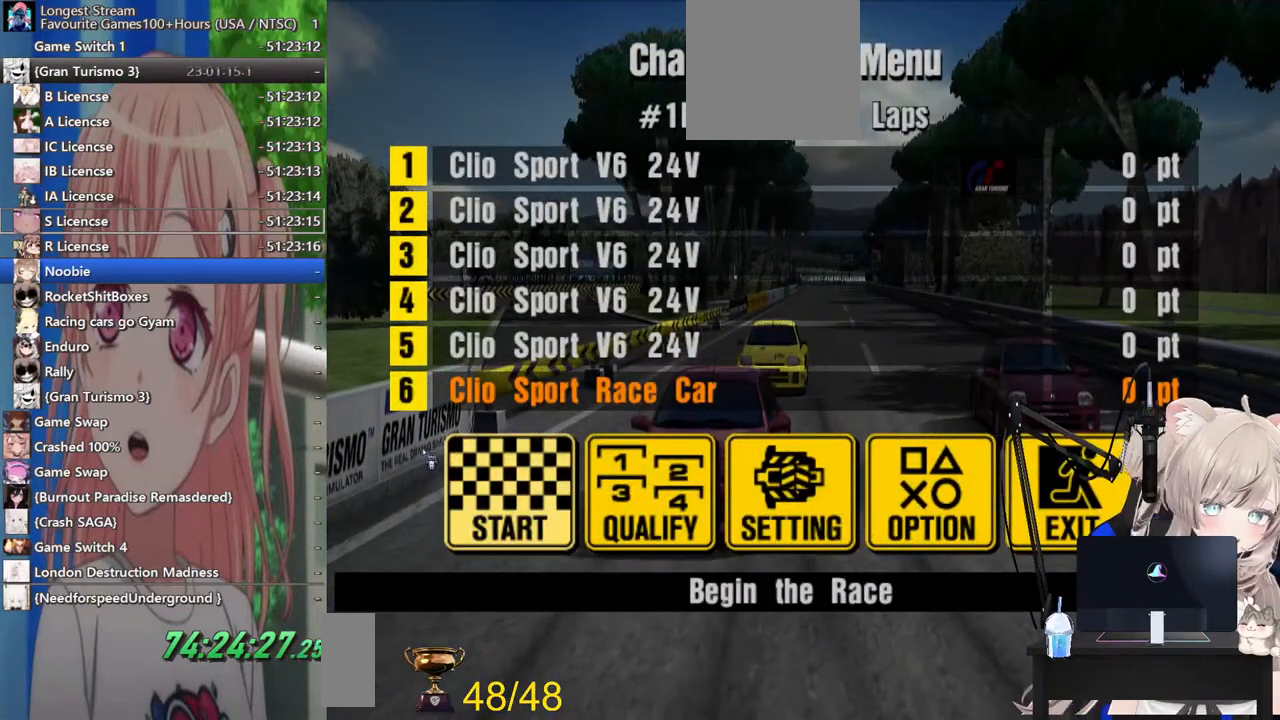
{"buttons": [], "left_stick": "center", "right_stick": "center", "events": []}
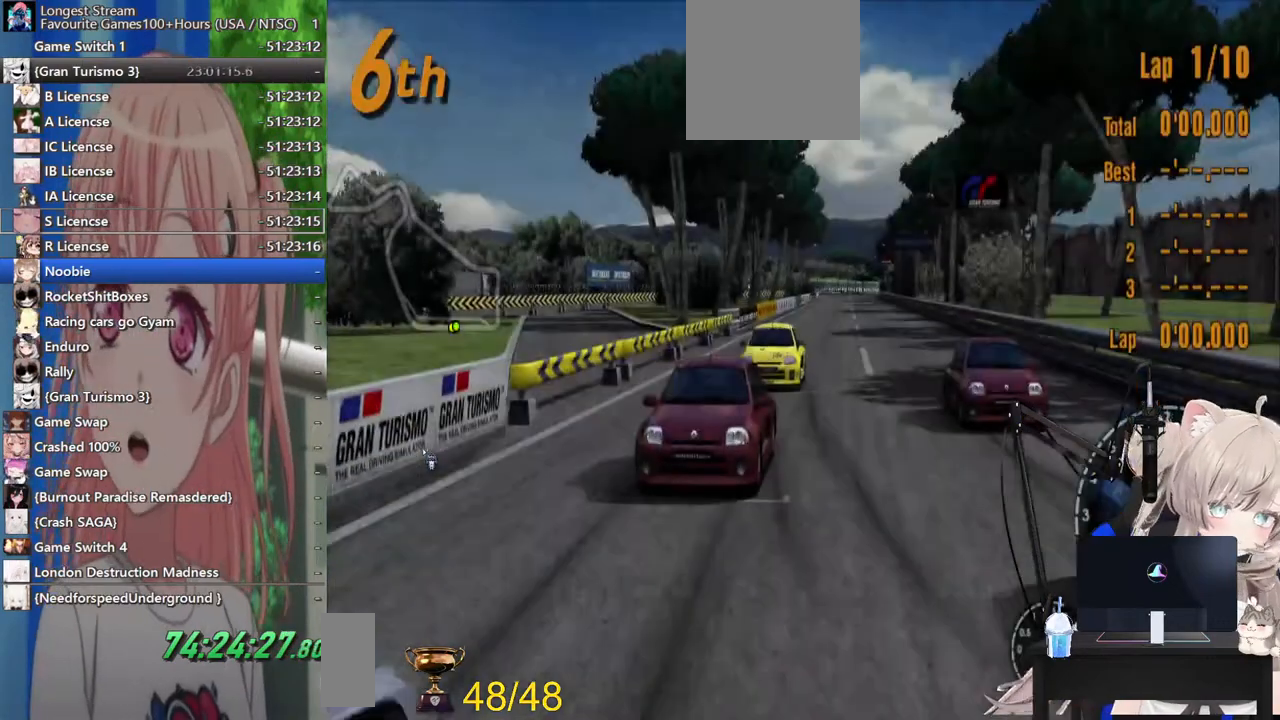
{"buttons": [], "left_stick": "center", "right_stick": "center", "events": [[267, "R2", "down"], [383, "R2", "up"]]}
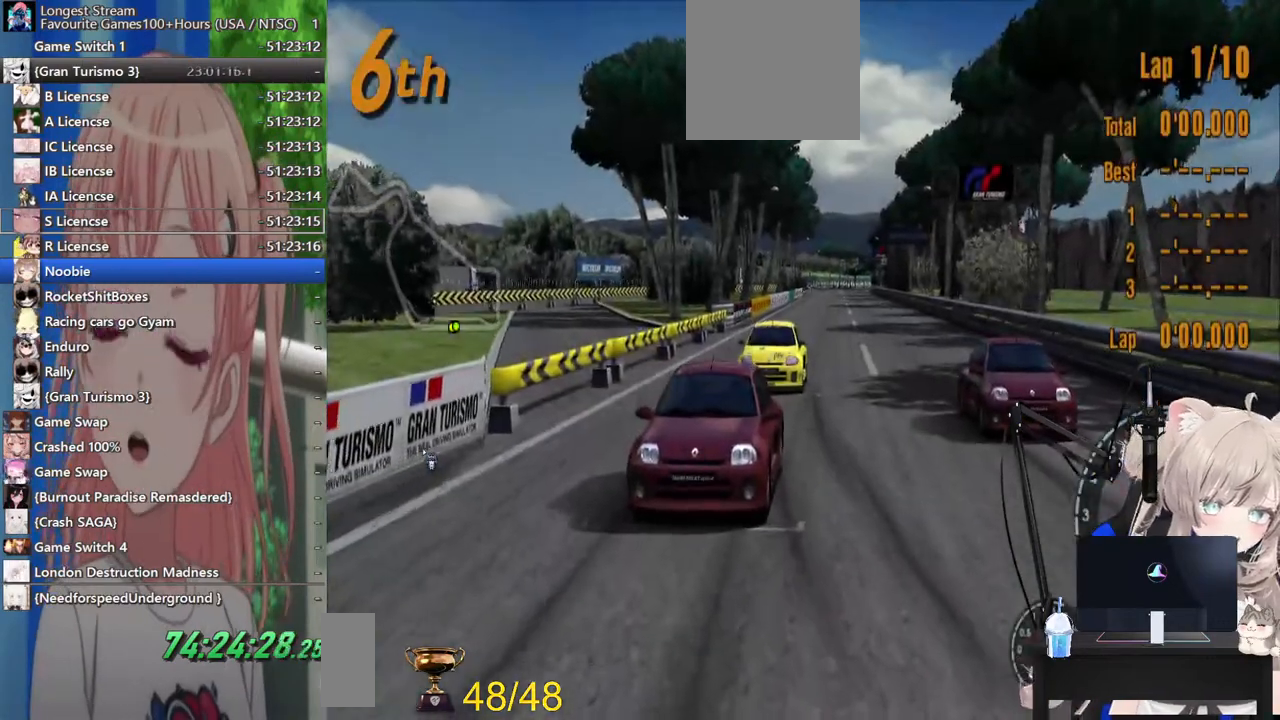
{"buttons": [], "left_stick": "center", "right_stick": "center", "events": [[217, "R2", "down"], [467, "R2", "up"]]}
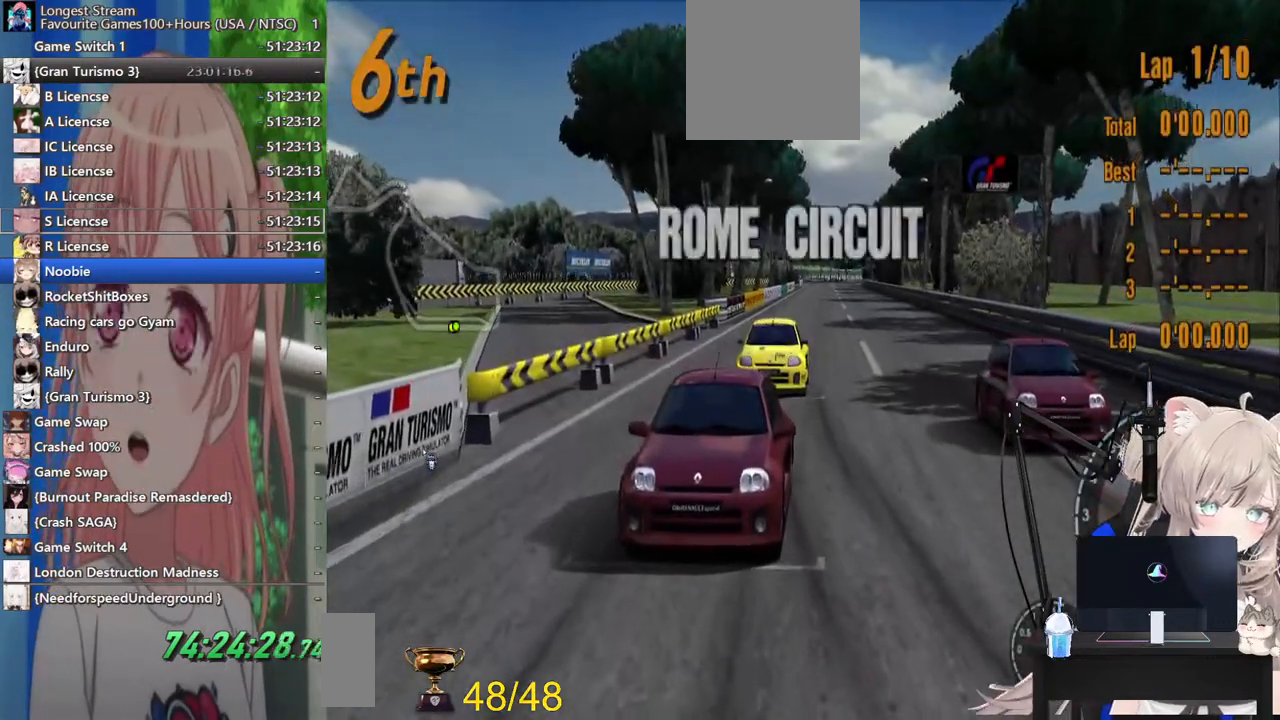
{"buttons": [], "left_stick": "center", "right_stick": "center", "events": [[217, "R2", "down"], [383, "R2", "up"]]}
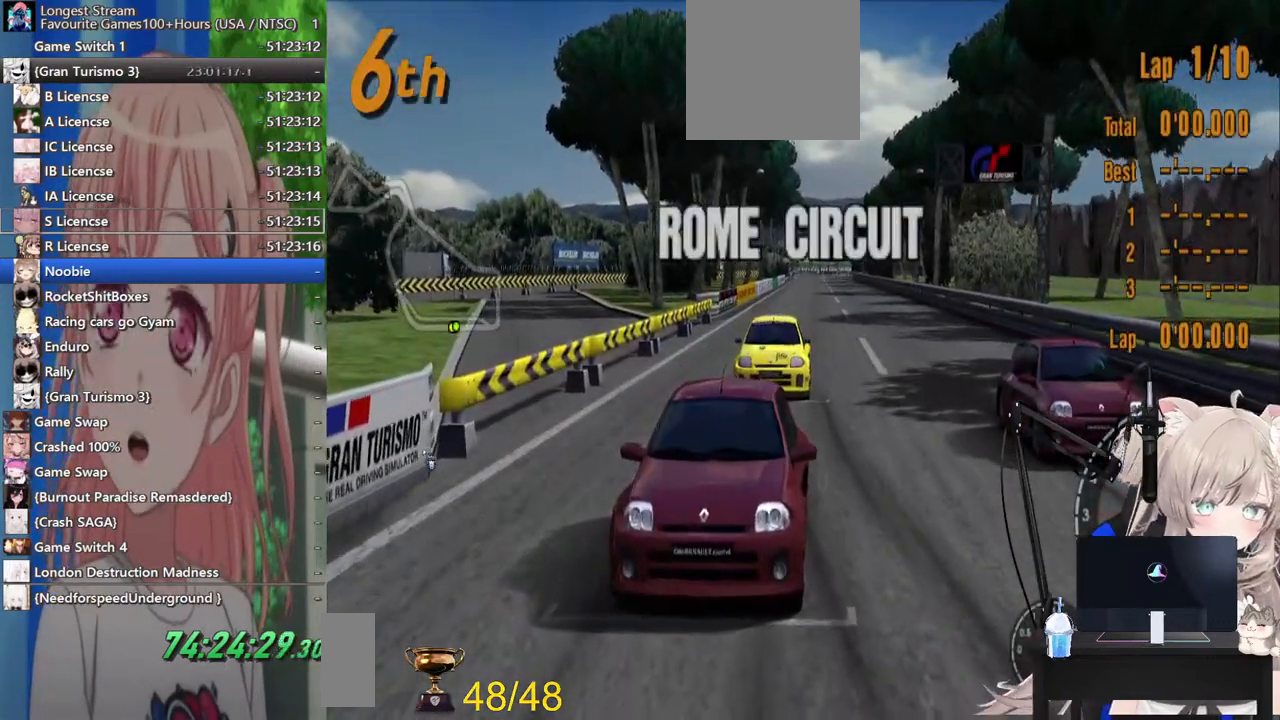
{"buttons": ["R2"], "left_stick": "center", "right_stick": "center", "events": [[300, "R2", "down"]]}